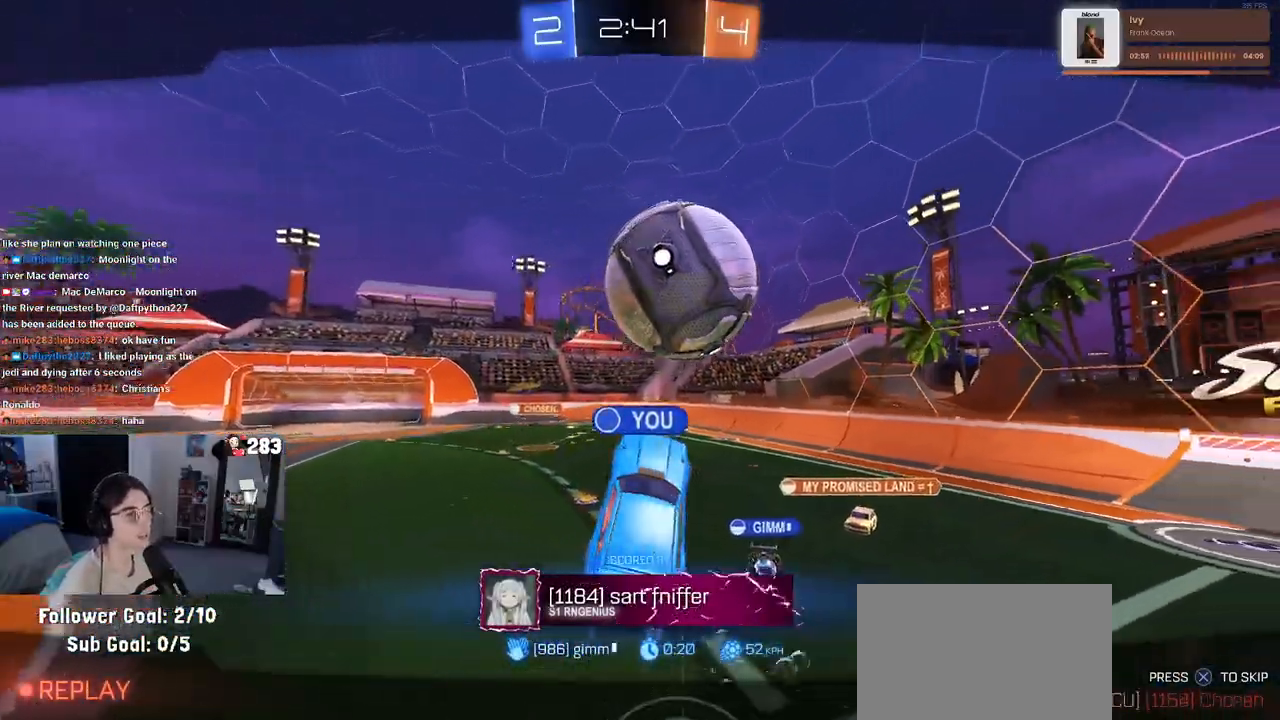
Gameplay with a controller (PlayStation layout); each line is a JSON object with the inputs held at the frame after it. "events" lists button and stick changes between this image and that frame as [ms after this image, input, new state], when the widget could be followed in between.
{"buttons": ["CROSS"], "left_stick": "center", "right_stick": "center", "events": [[100, "CROSS", "up"], [200, "CROSS", "down"], [350, "CROSS", "up"], [433, "CROSS", "down"]]}
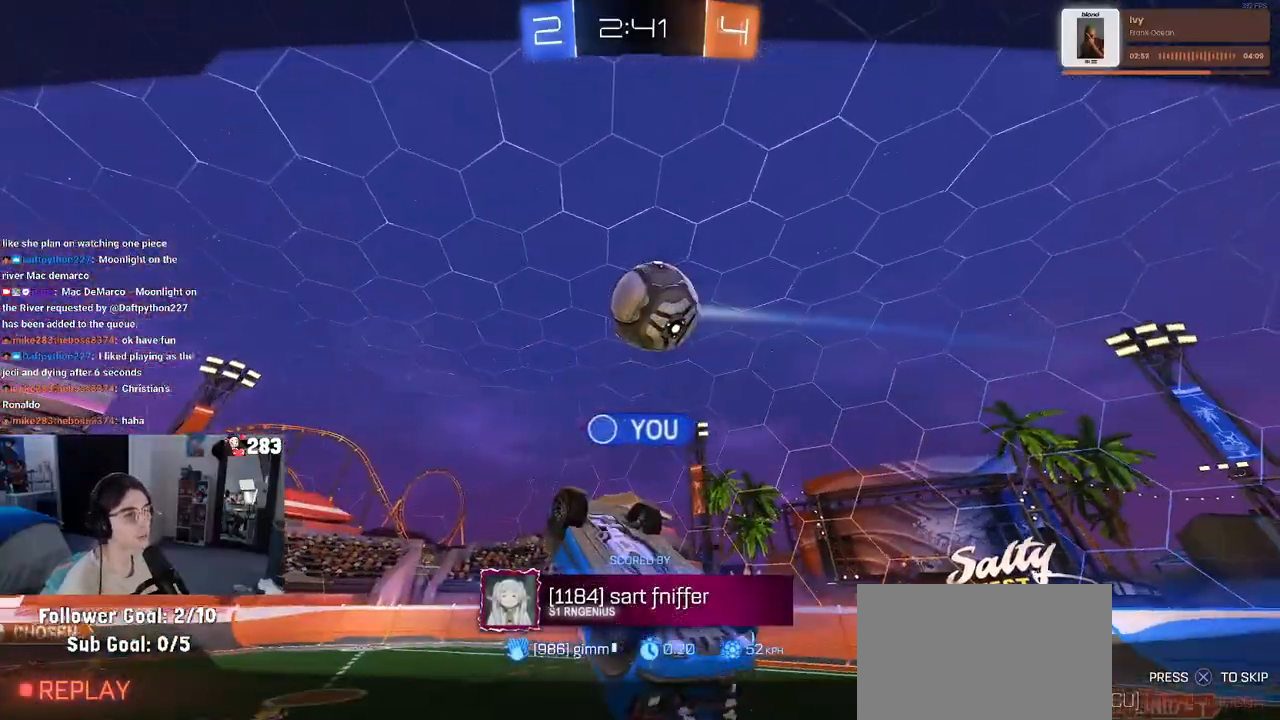
{"buttons": ["CROSS"], "left_stick": "center", "right_stick": "center", "events": [[50, "CROSS", "up"], [167, "CROSS", "down"], [317, "CROSS", "up"], [417, "CROSS", "down"]]}
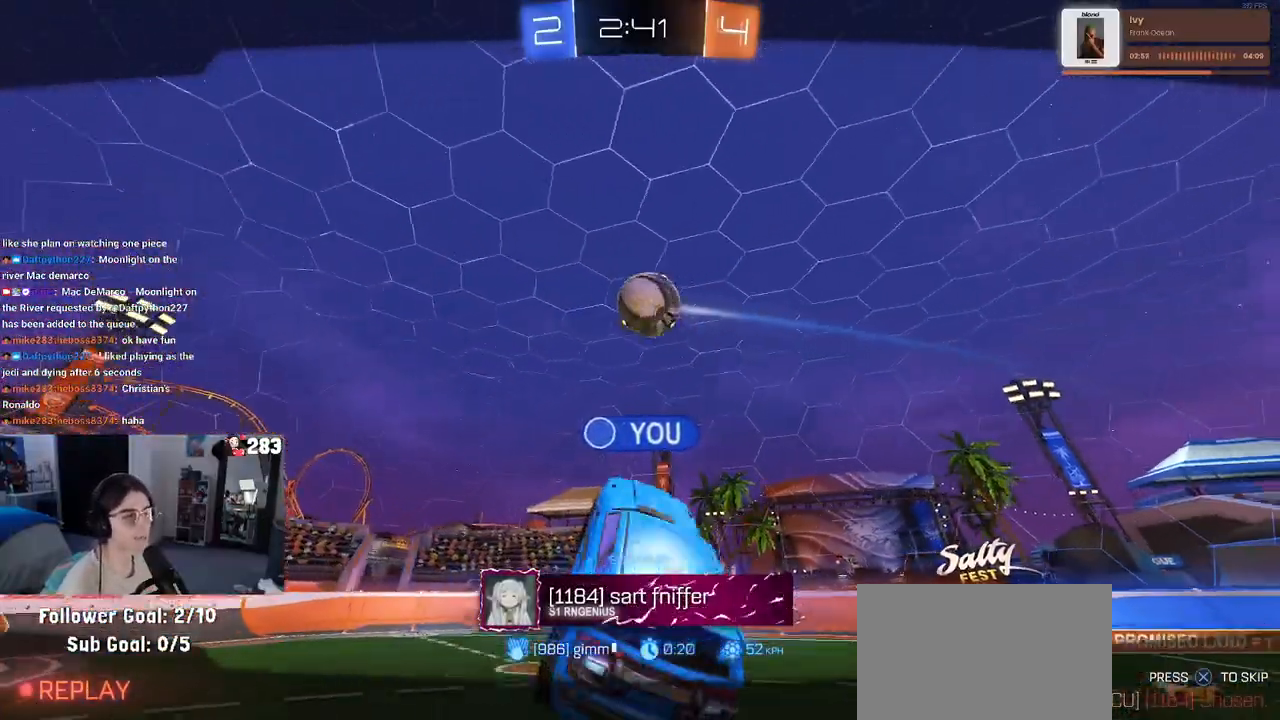
{"buttons": ["CROSS"], "left_stick": "center", "right_stick": "center", "events": [[100, "CROSS", "up"], [217, "CROSS", "down"], [367, "CROSS", "up"], [450, "CROSS", "down"]]}
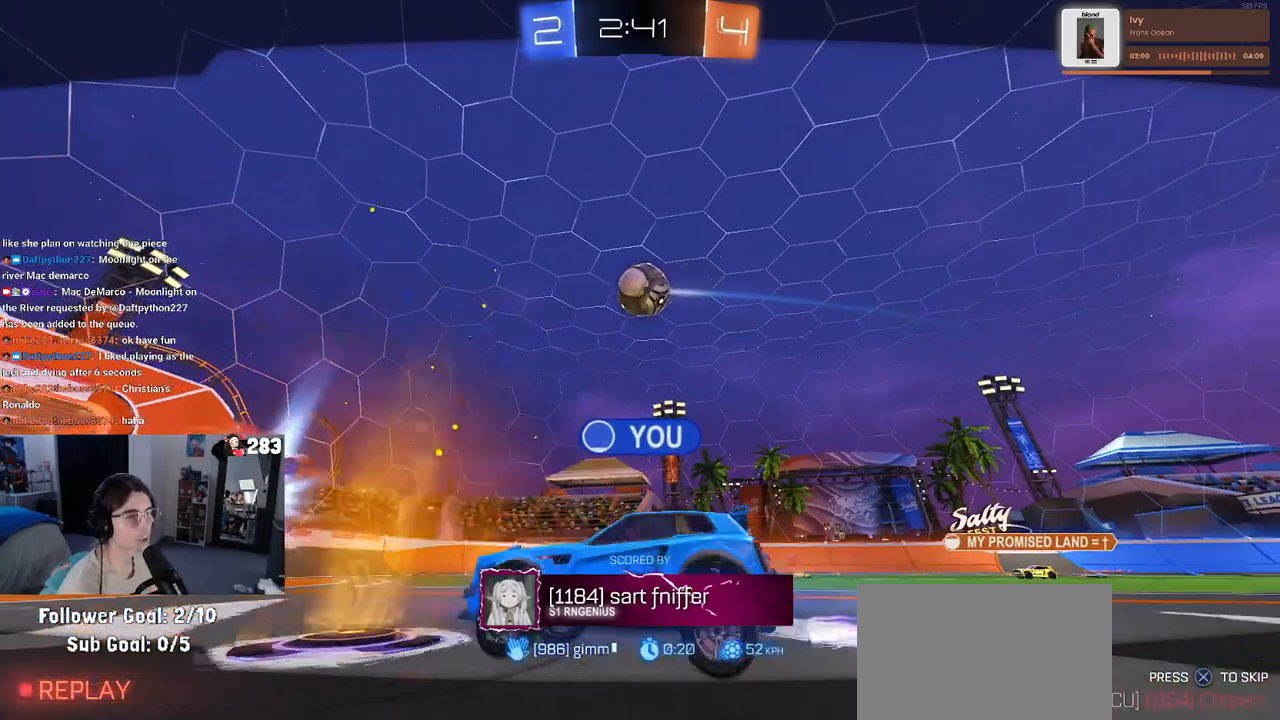
{"buttons": ["CROSS"], "left_stick": "center", "right_stick": "center", "events": [[100, "CROSS", "up"], [217, "CROSS", "down"]]}
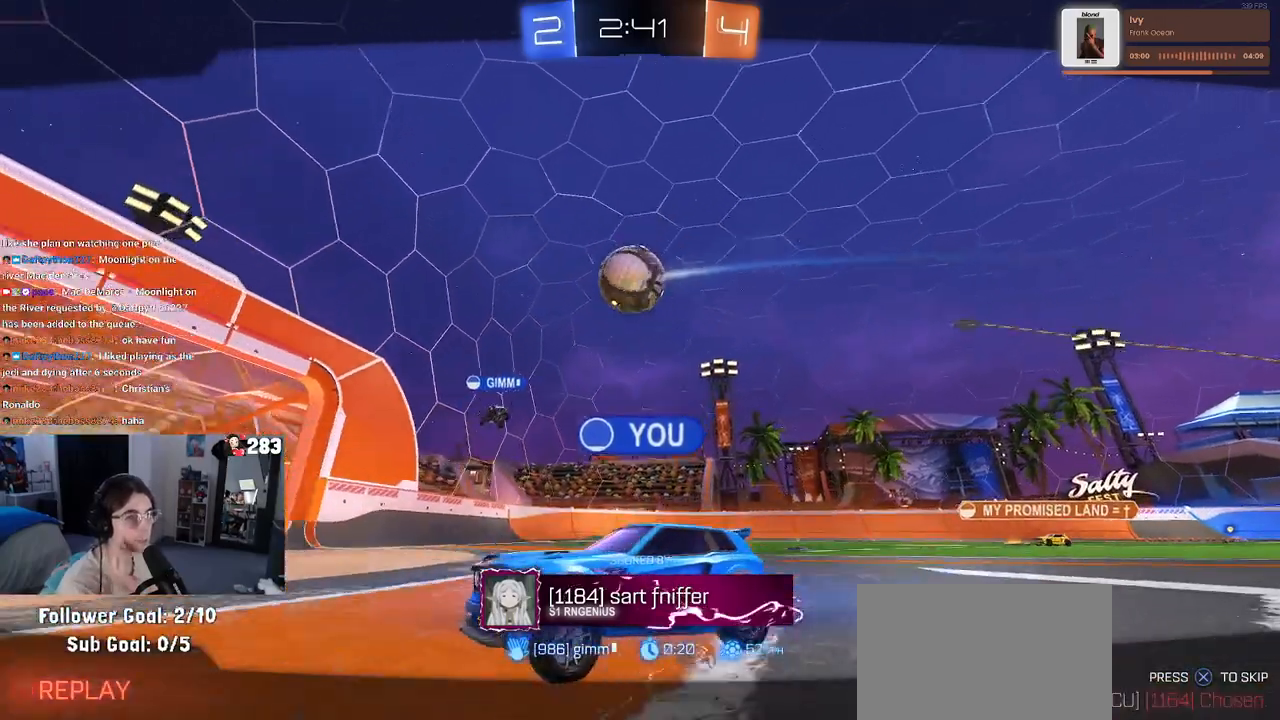
{"buttons": [], "left_stick": "center", "right_stick": "center", "events": [[117, "CROSS", "up"]]}
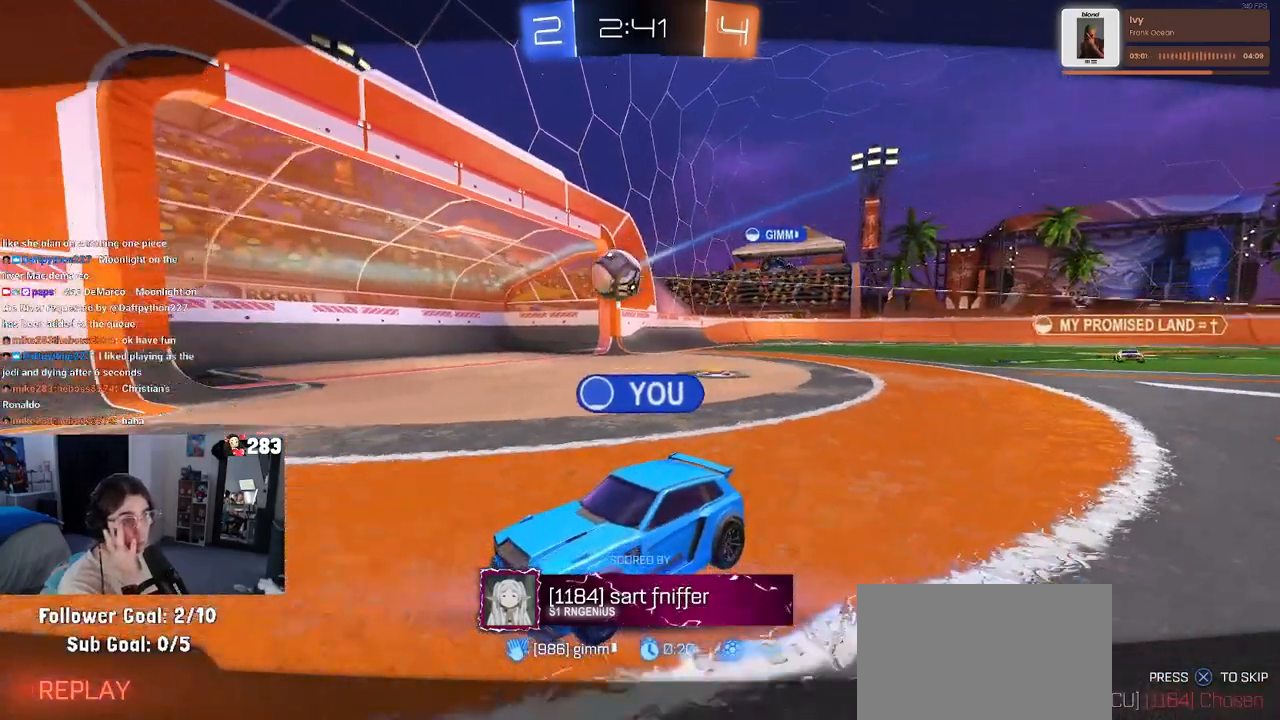
{"buttons": [], "left_stick": "center", "right_stick": "center", "events": []}
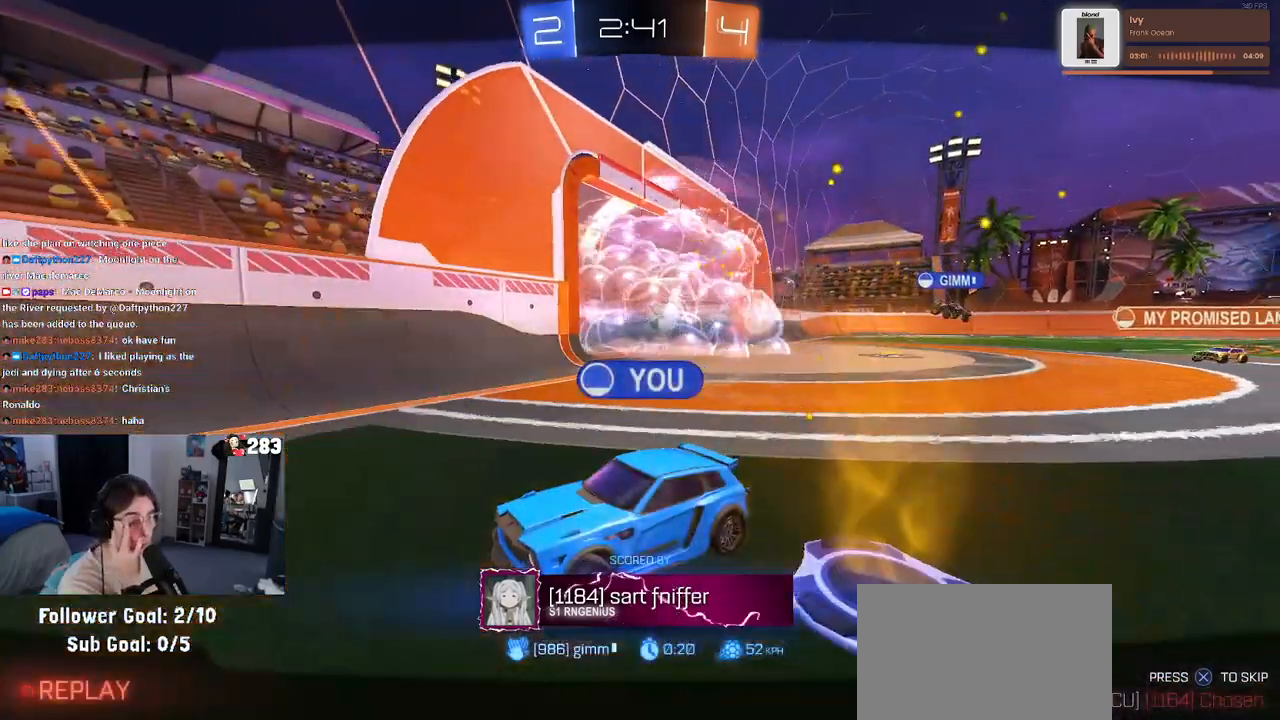
{"buttons": [], "left_stick": "center", "right_stick": "center", "events": [[133, "CROSS", "down"], [433, "CROSS", "up"]]}
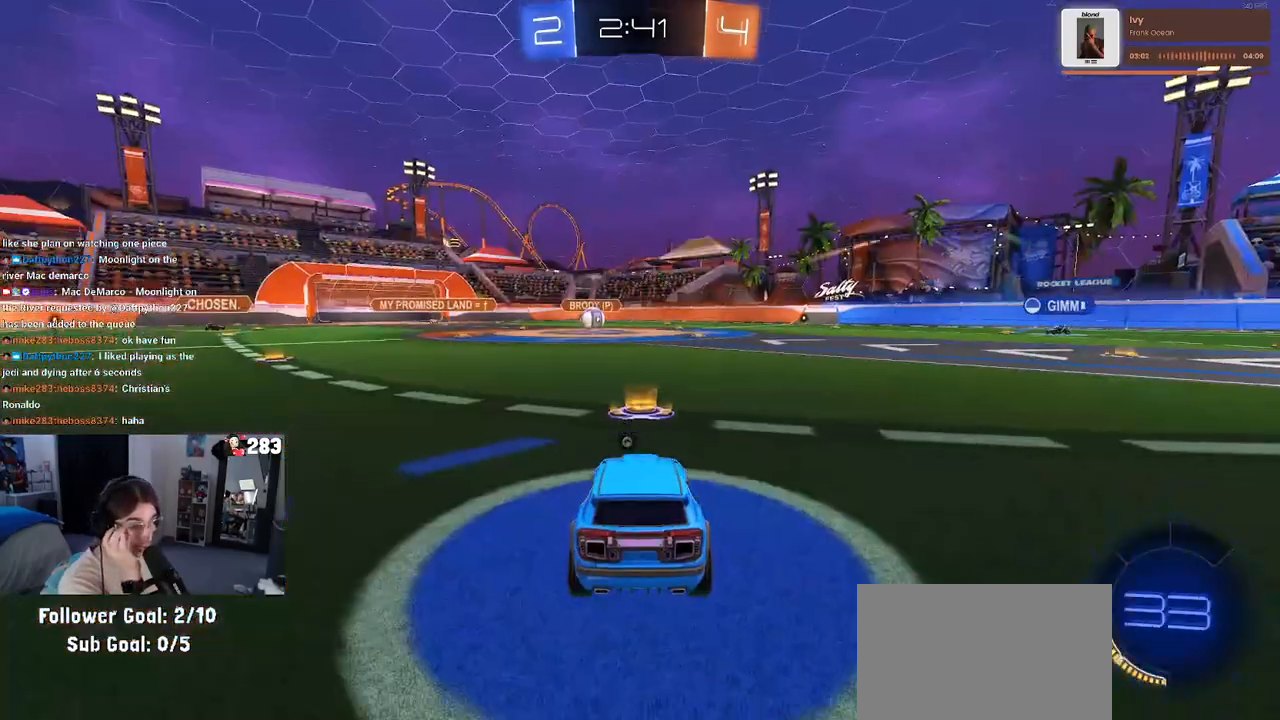
{"buttons": [], "left_stick": "center", "right_stick": "center", "events": [[50, "CROSS", "down"], [233, "CROSS", "up"]]}
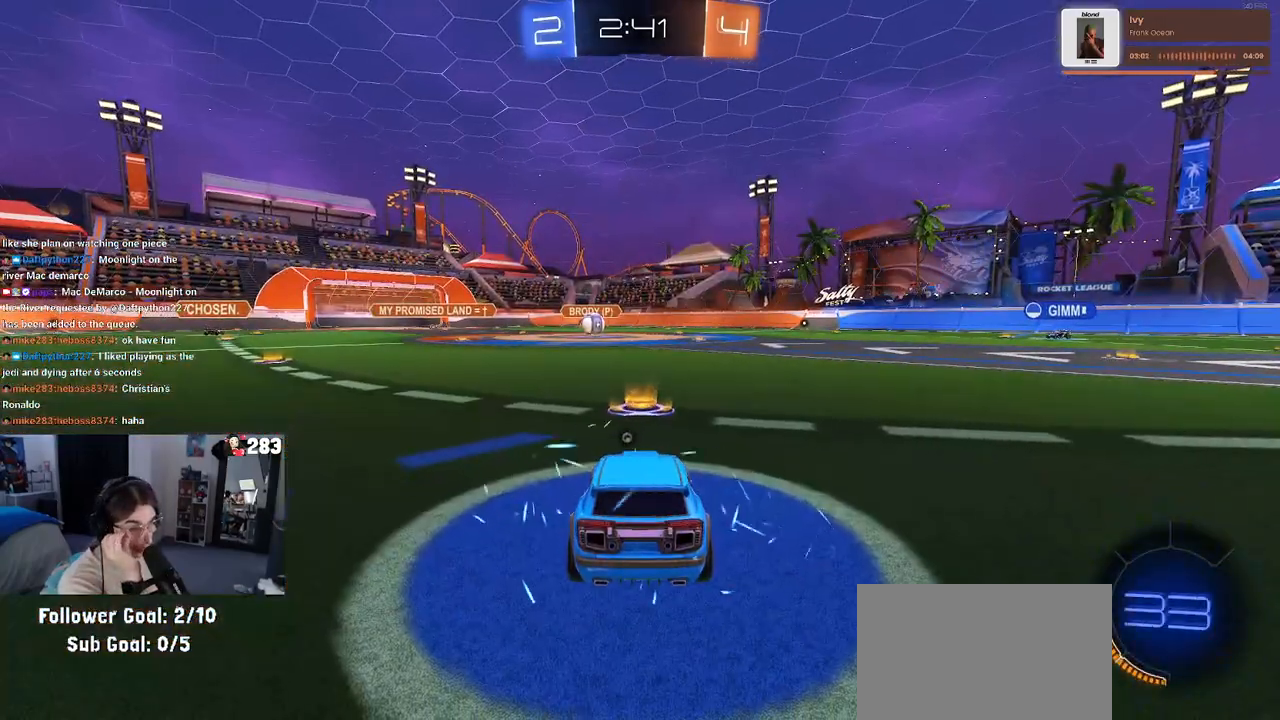
{"buttons": ["R2"], "left_stick": "center", "right_stick": "center", "events": [[283, "R2", "down"]]}
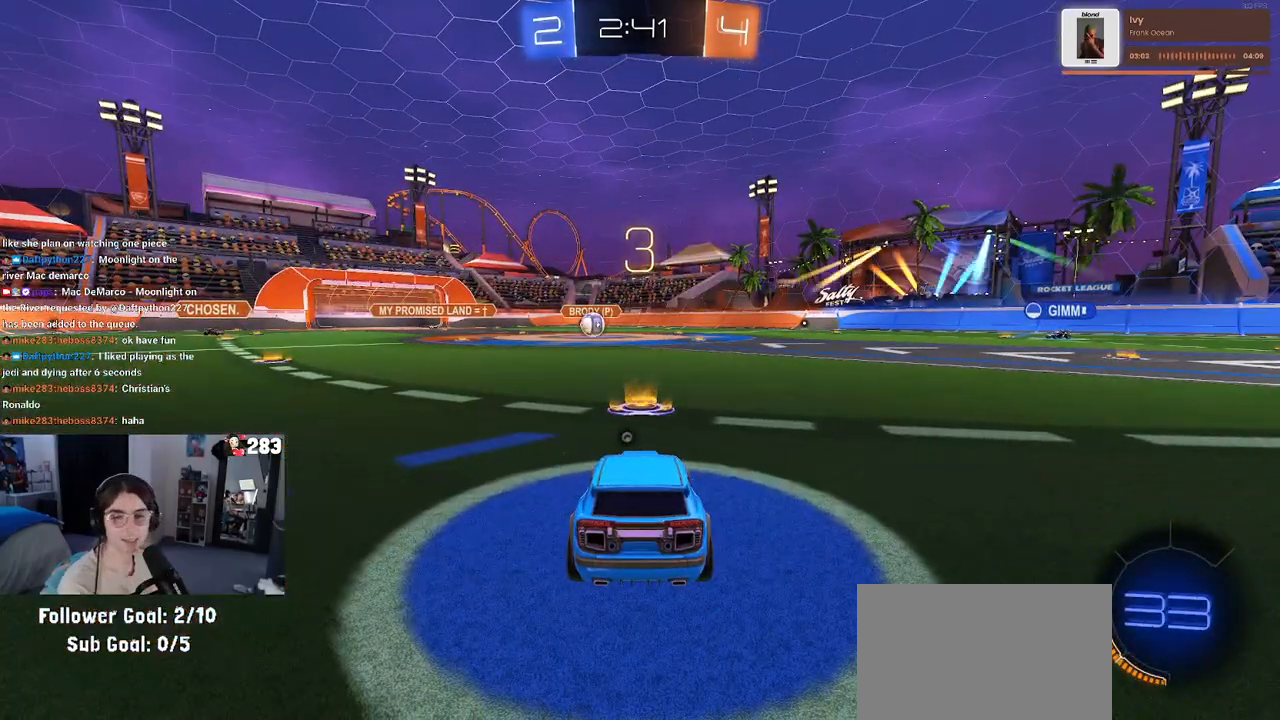
{"buttons": ["R2"], "left_stick": "center", "right_stick": "center", "events": [[133, "TRIANGLE", "down"], [250, "TRIANGLE", "up"], [367, "TRIANGLE", "down"], [500, "TRIANGLE", "up"]]}
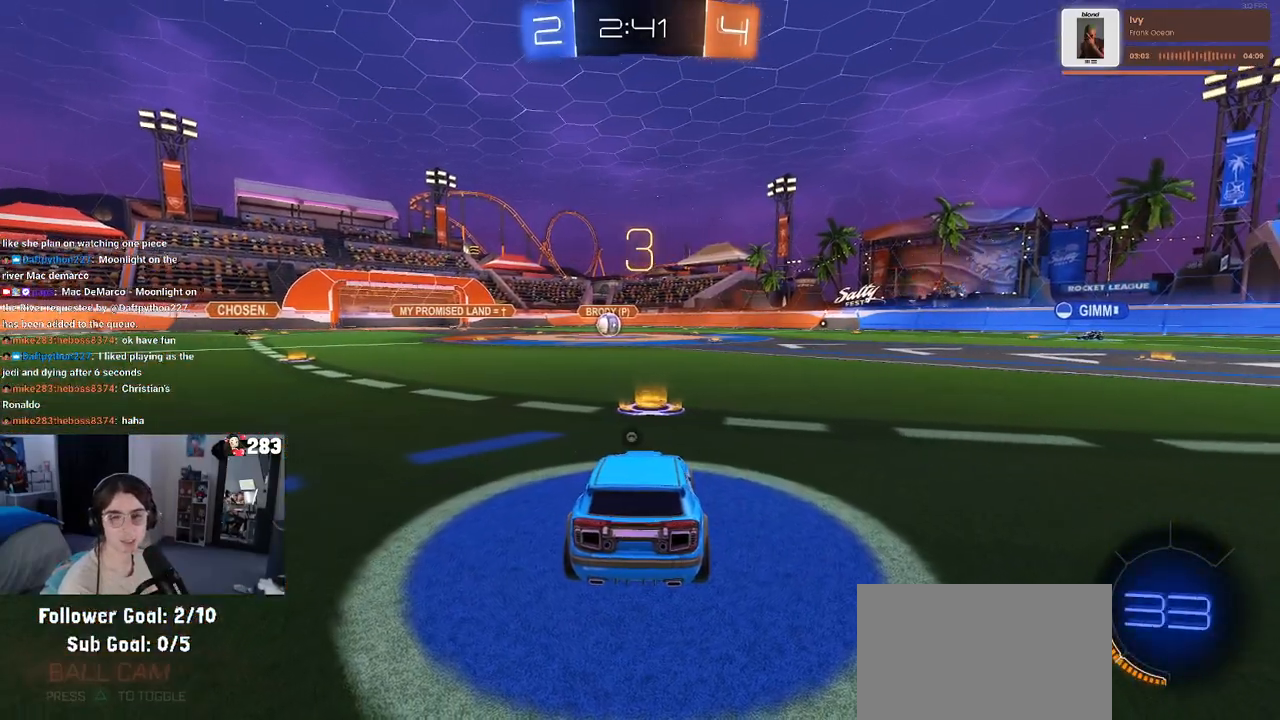
{"buttons": ["R2"], "left_stick": "center", "right_stick": "center", "events": []}
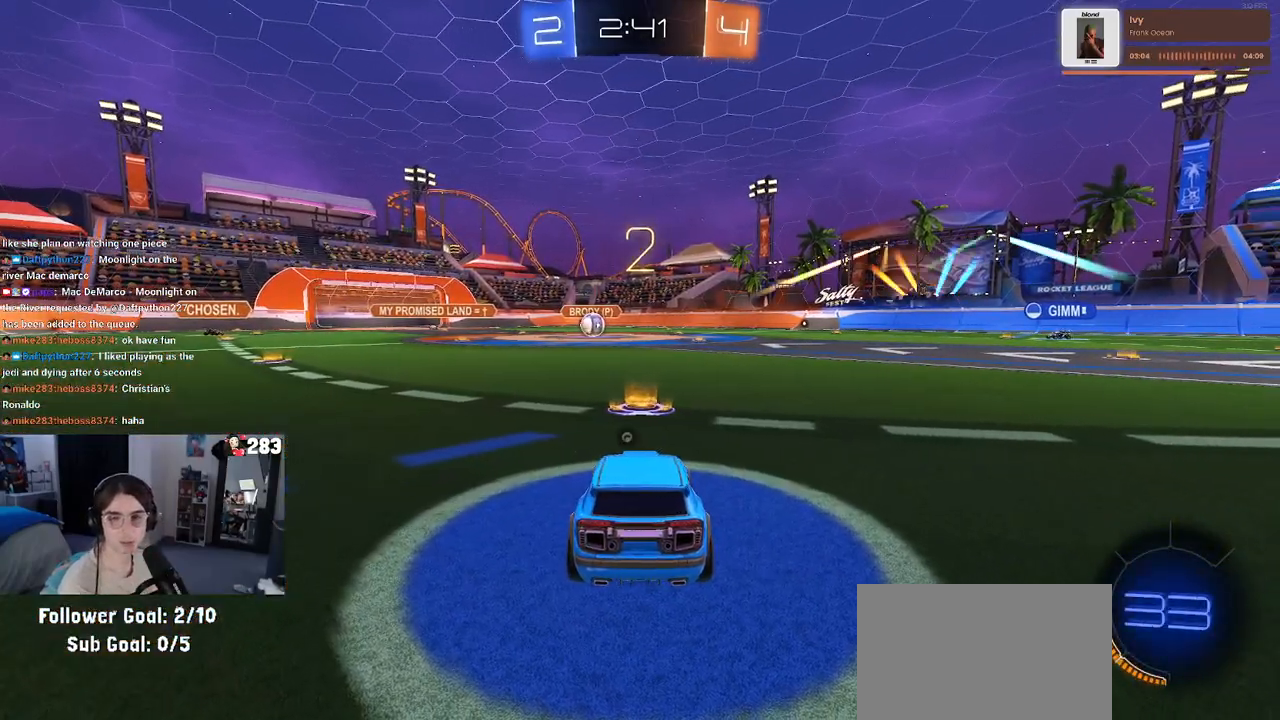
{"buttons": ["R2"], "left_stick": "center", "right_stick": "center", "events": []}
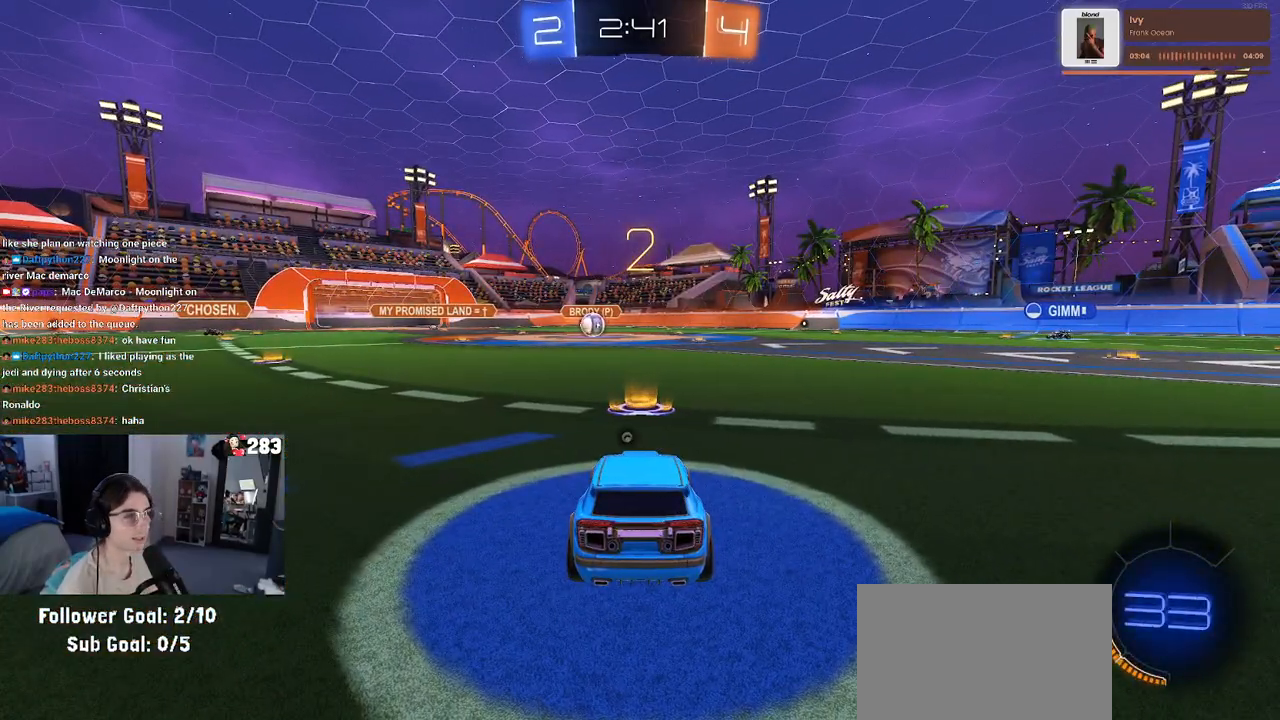
{"buttons": ["R2"], "left_stick": "center", "right_stick": "center", "events": [[283, "TRIANGLE", "down"], [367, "TRIANGLE", "up"]]}
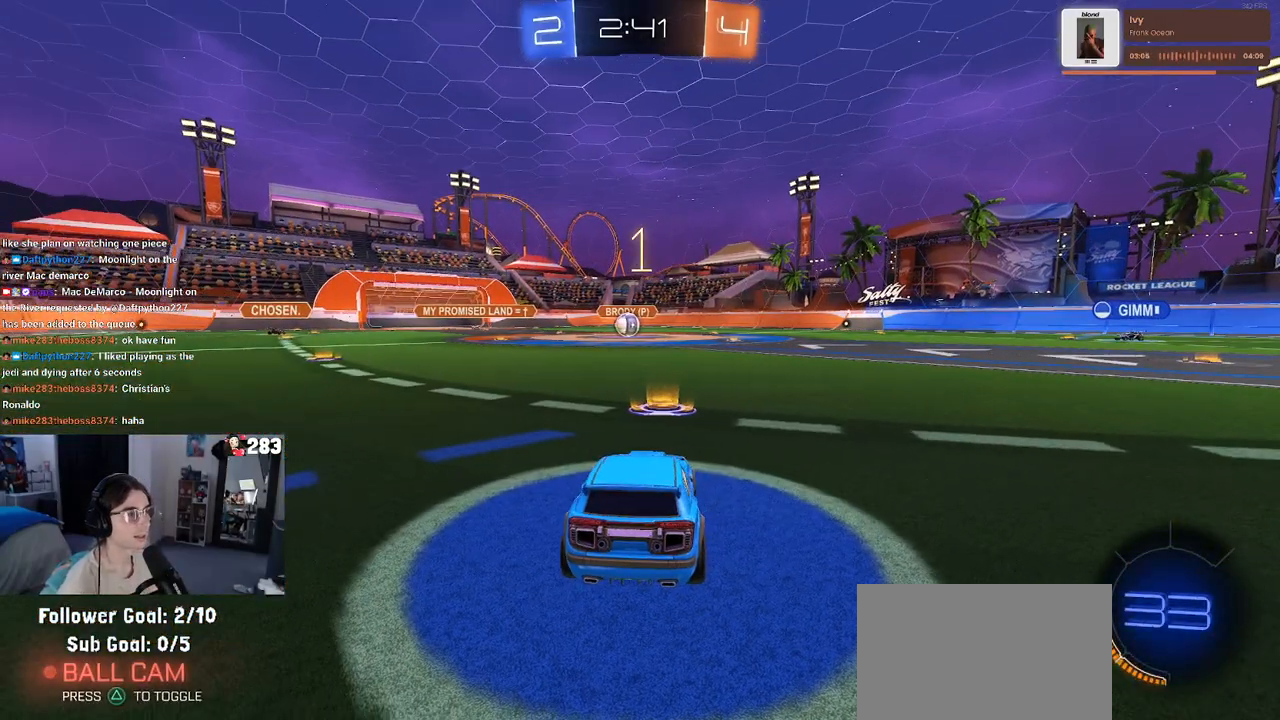
{"buttons": ["R1", "R2"], "left_stick": "center", "right_stick": "center", "events": [[383, "R1", "down"]]}
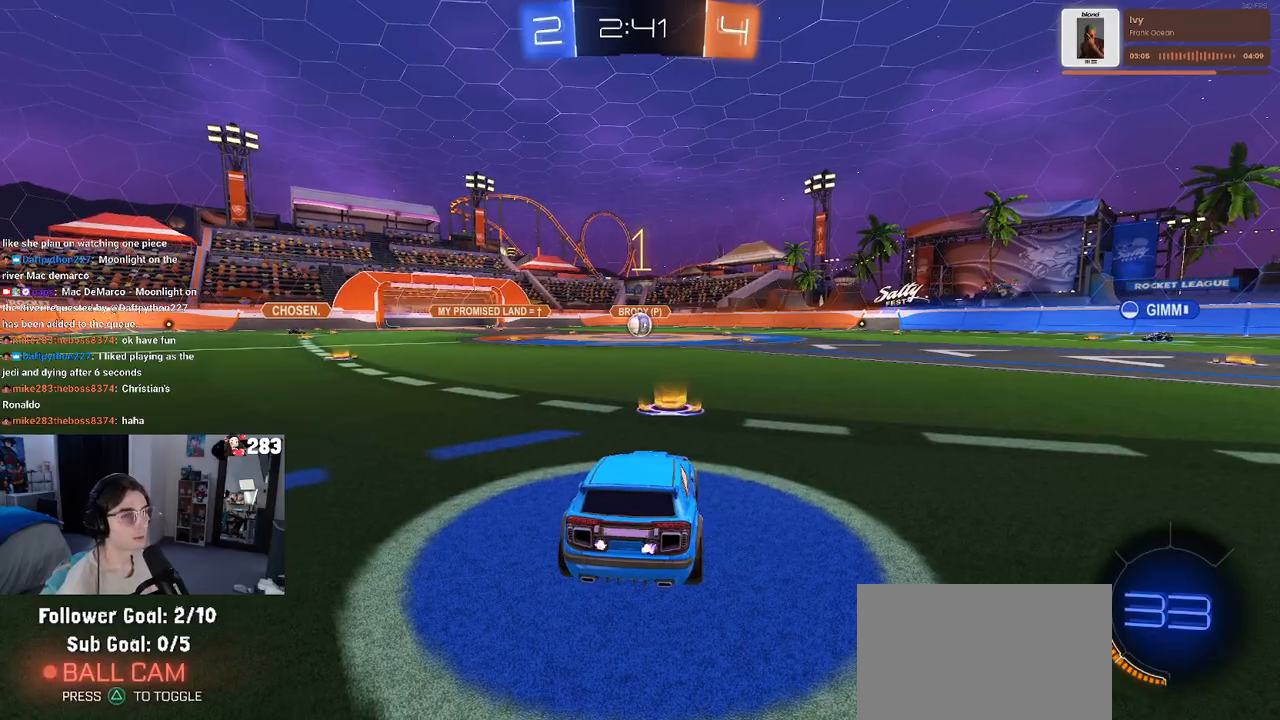
{"buttons": ["R1", "R2"], "left_stick": "right", "right_stick": "center", "events": [[483, "left_stick", "right"]]}
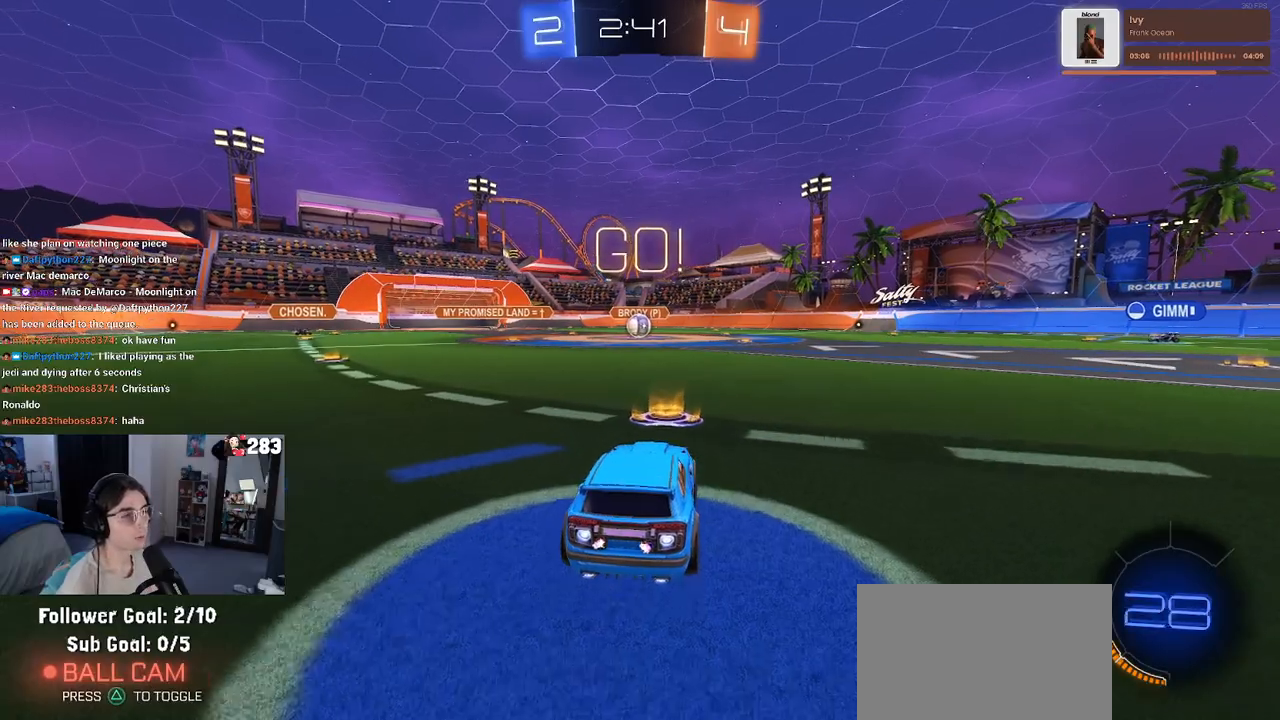
{"buttons": ["SQUARE", "R1", "R2"], "left_stick": "down", "right_stick": "center", "events": [[117, "CROSS", "down"], [117, "left_stick", "up"], [183, "left_stick", "up-left"], [200, "CROSS", "up"], [283, "CROSS", "down"], [333, "SQUARE", "down"], [350, "CROSS", "up"], [350, "left_stick", "down"]]}
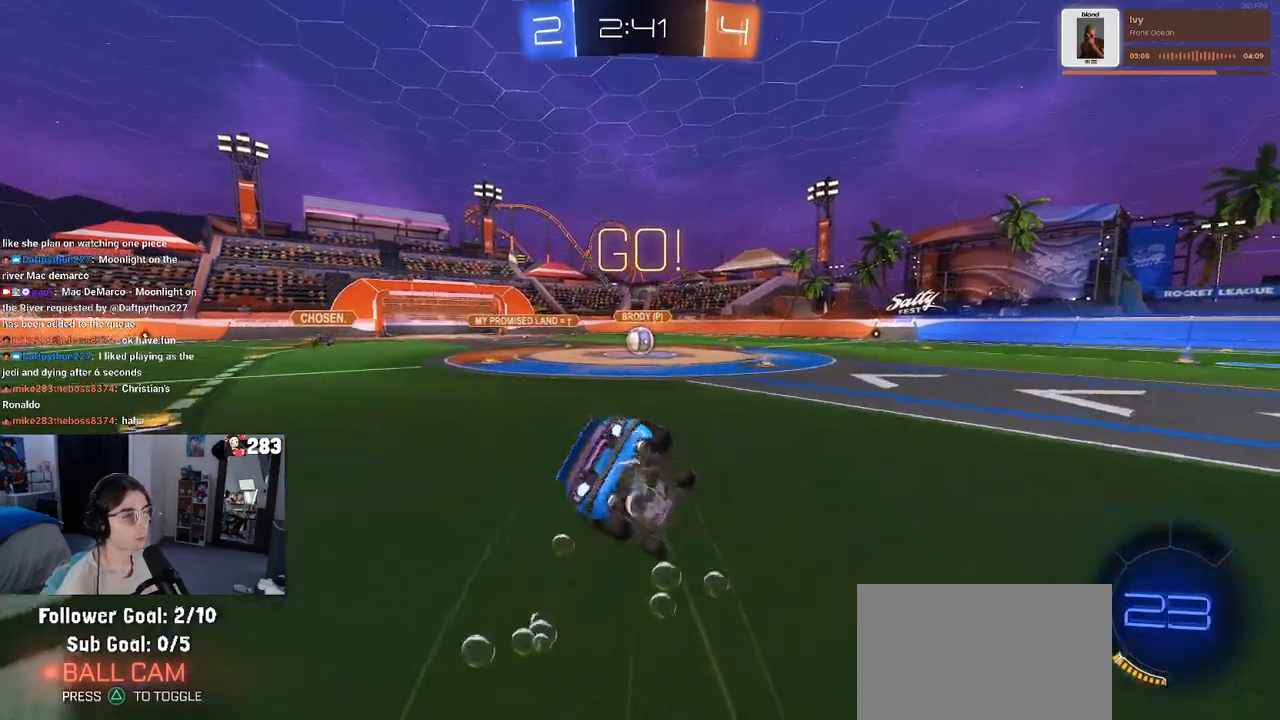
{"buttons": ["SQUARE", "R1", "R2"], "left_stick": "down-left", "right_stick": "center", "events": [[67, "left_stick", "down-left"]]}
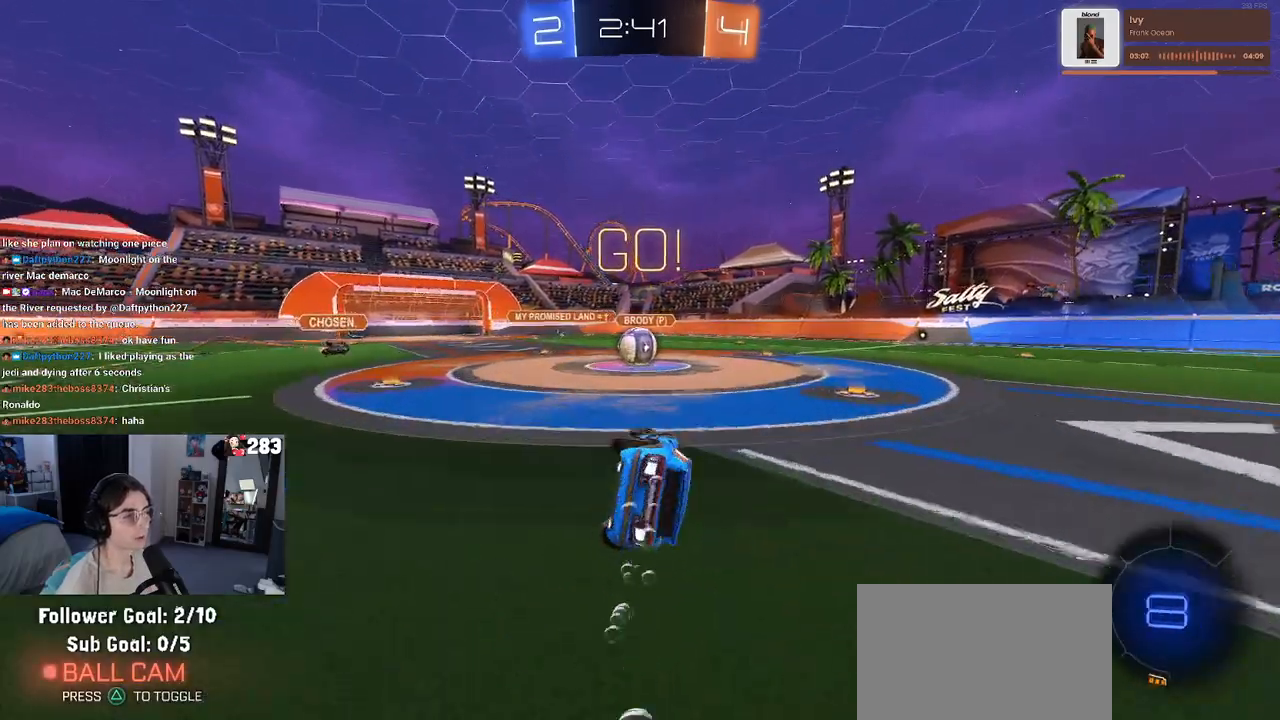
{"buttons": ["CROSS", "R2"], "left_stick": "right", "right_stick": "center", "events": [[233, "left_stick", "down-right"], [283, "SQUARE", "up"], [317, "R1", "up"], [383, "left_stick", "right"], [467, "CROSS", "down"]]}
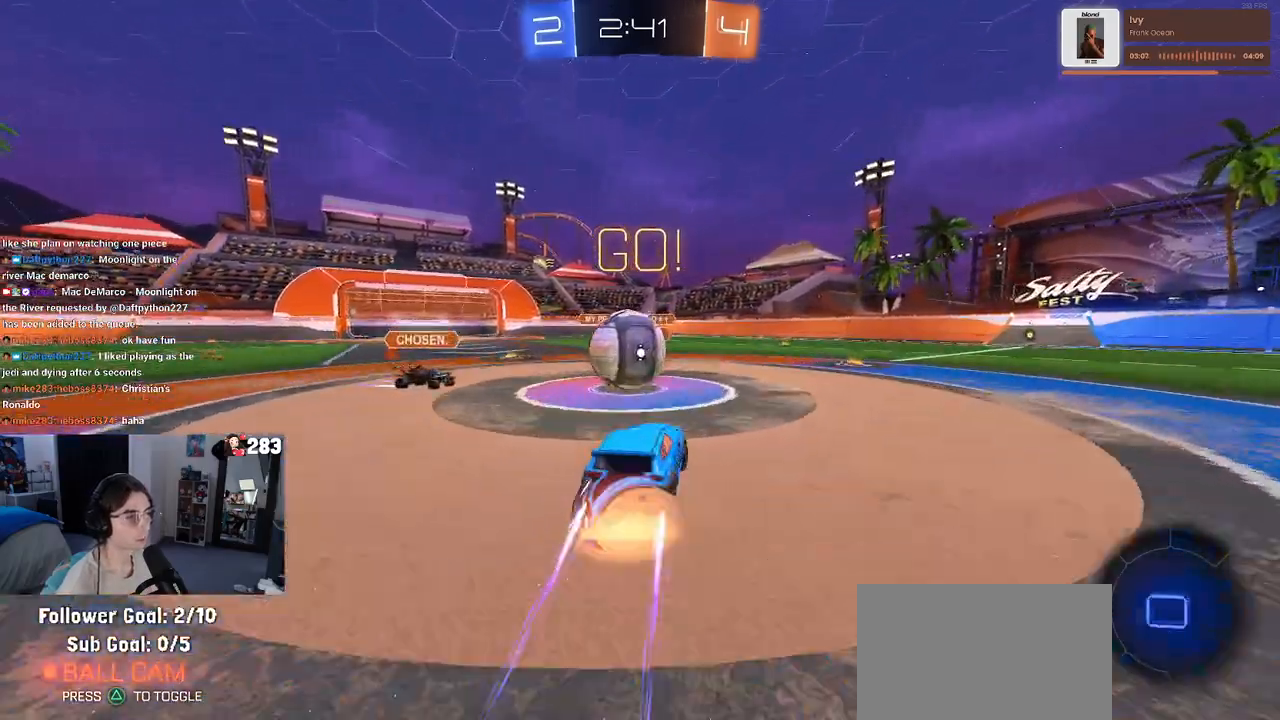
{"buttons": ["SQUARE", "R2"], "left_stick": "down-left", "right_stick": "center", "events": [[17, "left_stick", "center"], [67, "left_stick", "up-left"], [100, "CROSS", "up"], [167, "CROSS", "down"], [233, "SQUARE", "down"], [283, "CROSS", "up"], [283, "left_stick", "down-left"]]}
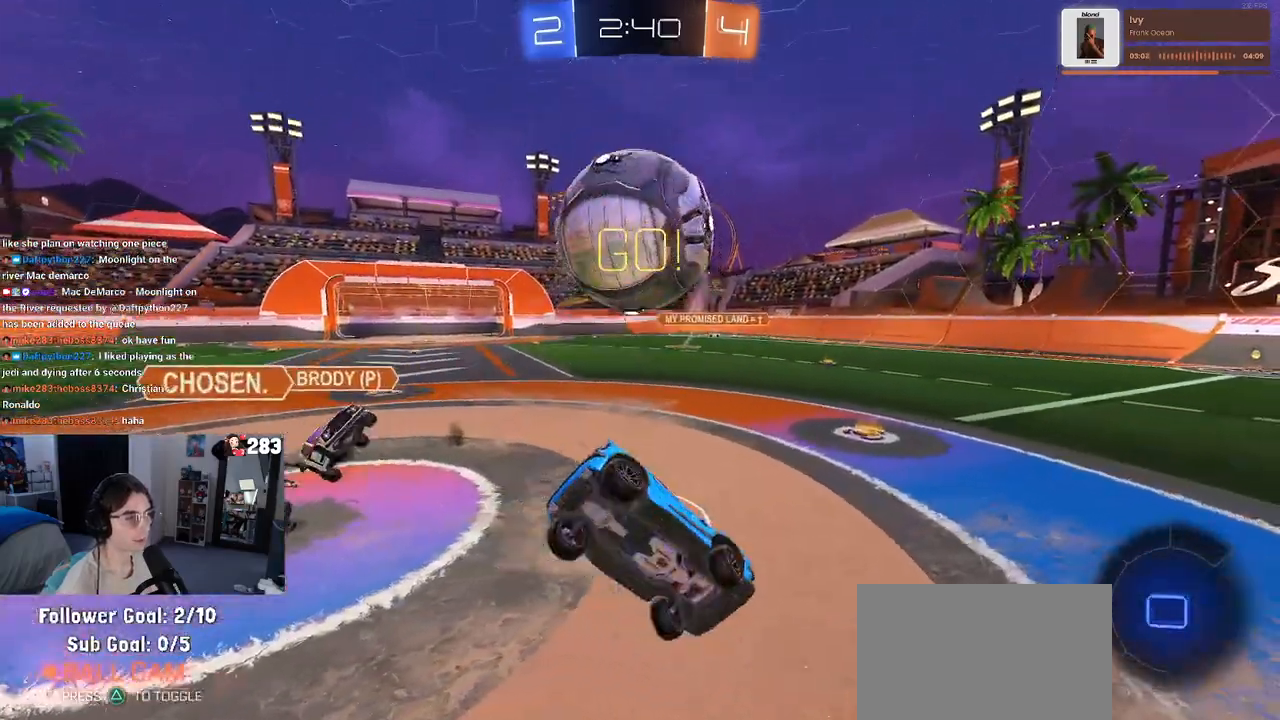
{"buttons": ["R2"], "left_stick": "down-left", "right_stick": "center", "events": [[500, "SQUARE", "up"]]}
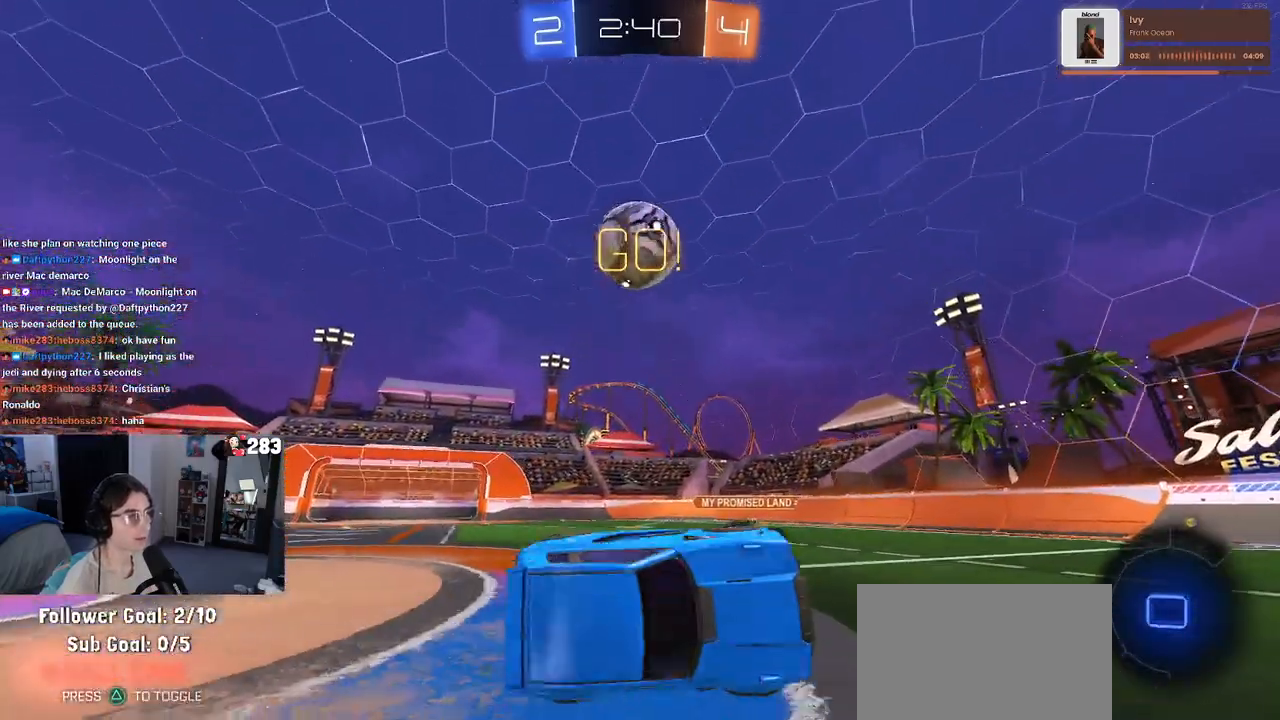
{"buttons": ["R2"], "left_stick": "right", "right_stick": "center", "events": [[67, "left_stick", "down-right"], [133, "TRIANGLE", "down"], [233, "TRIANGLE", "up"], [450, "left_stick", "right"]]}
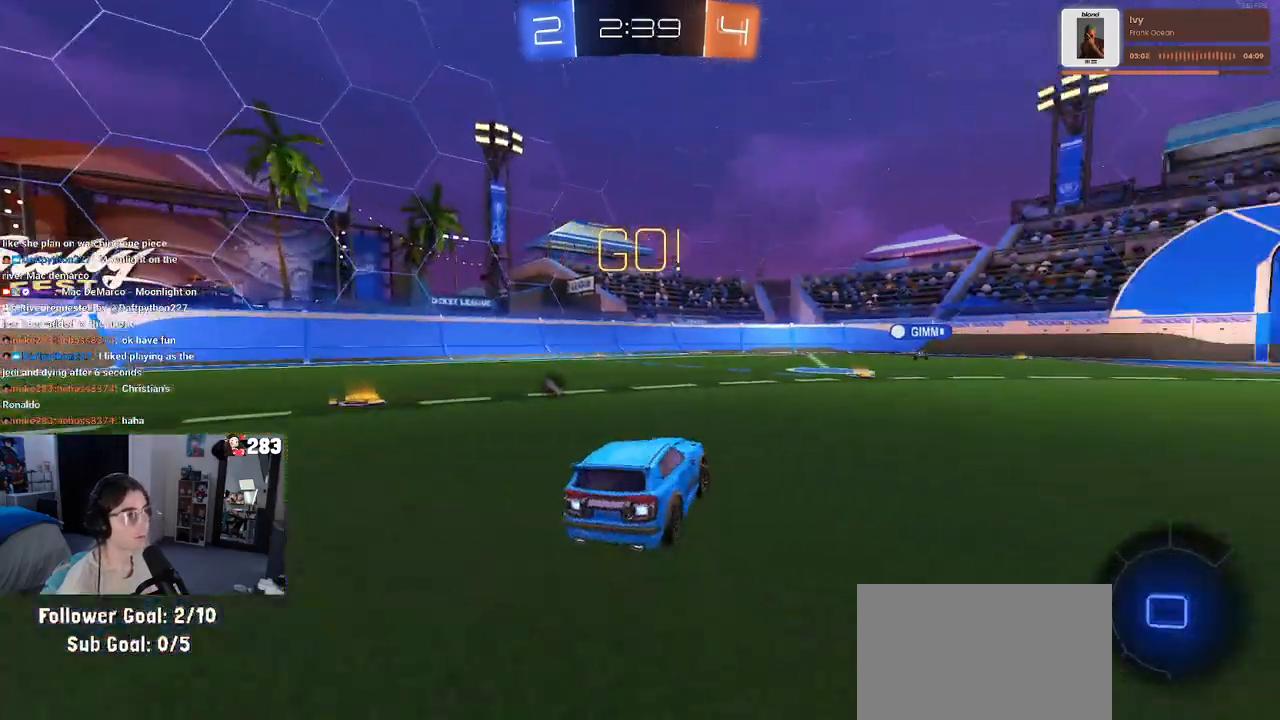
{"buttons": ["R2"], "left_stick": "left", "right_stick": "center", "events": [[50, "left_stick", "center"], [133, "left_stick", "right"], [250, "left_stick", "center"], [467, "left_stick", "left"]]}
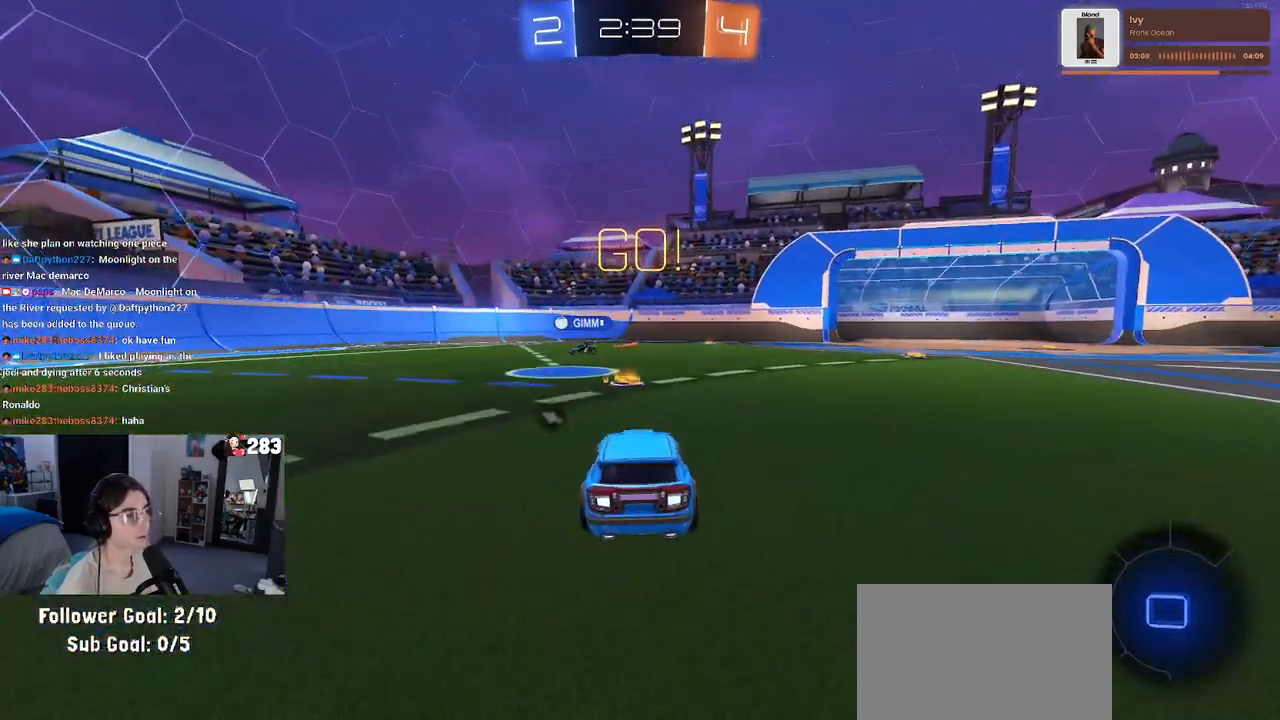
{"buttons": ["R2"], "left_stick": "center", "right_stick": "center", "events": [[33, "left_stick", "center"], [100, "left_stick", "down-right"], [350, "left_stick", "center"], [383, "TRIANGLE", "down"], [500, "TRIANGLE", "up"]]}
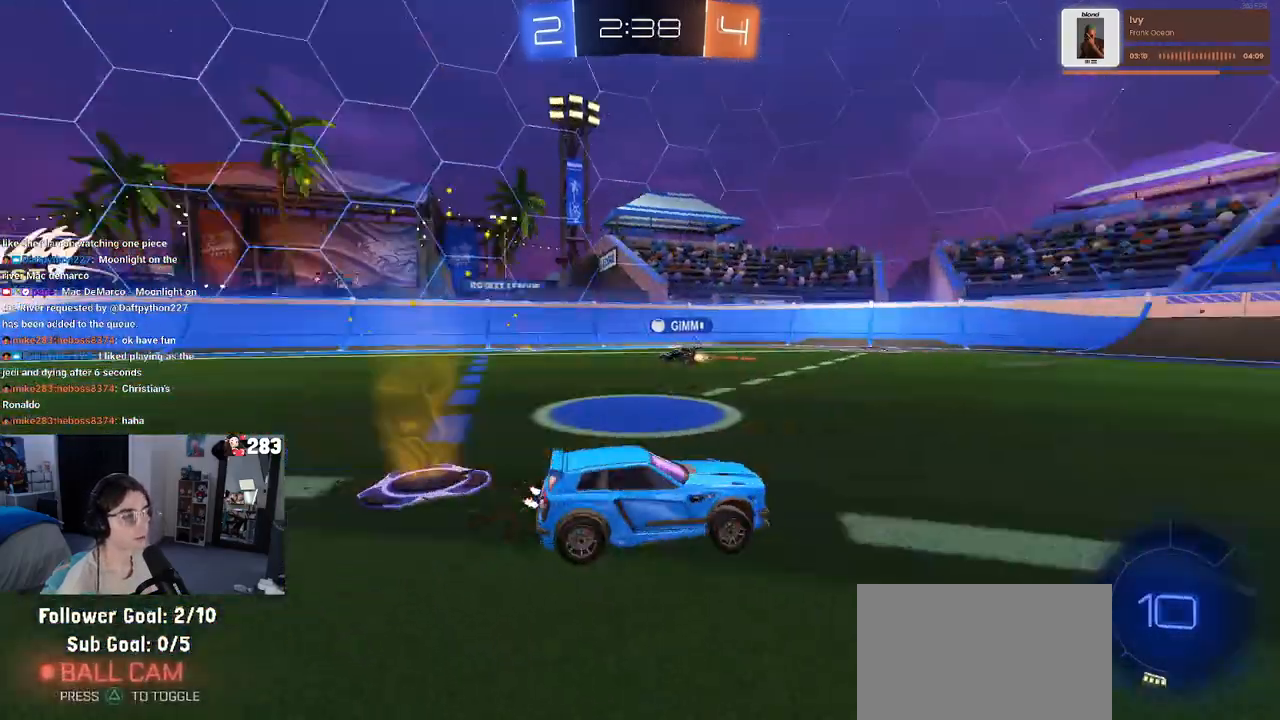
{"buttons": ["R2"], "left_stick": "center", "right_stick": "center", "events": [[150, "left_stick", "left"], [300, "left_stick", "center"]]}
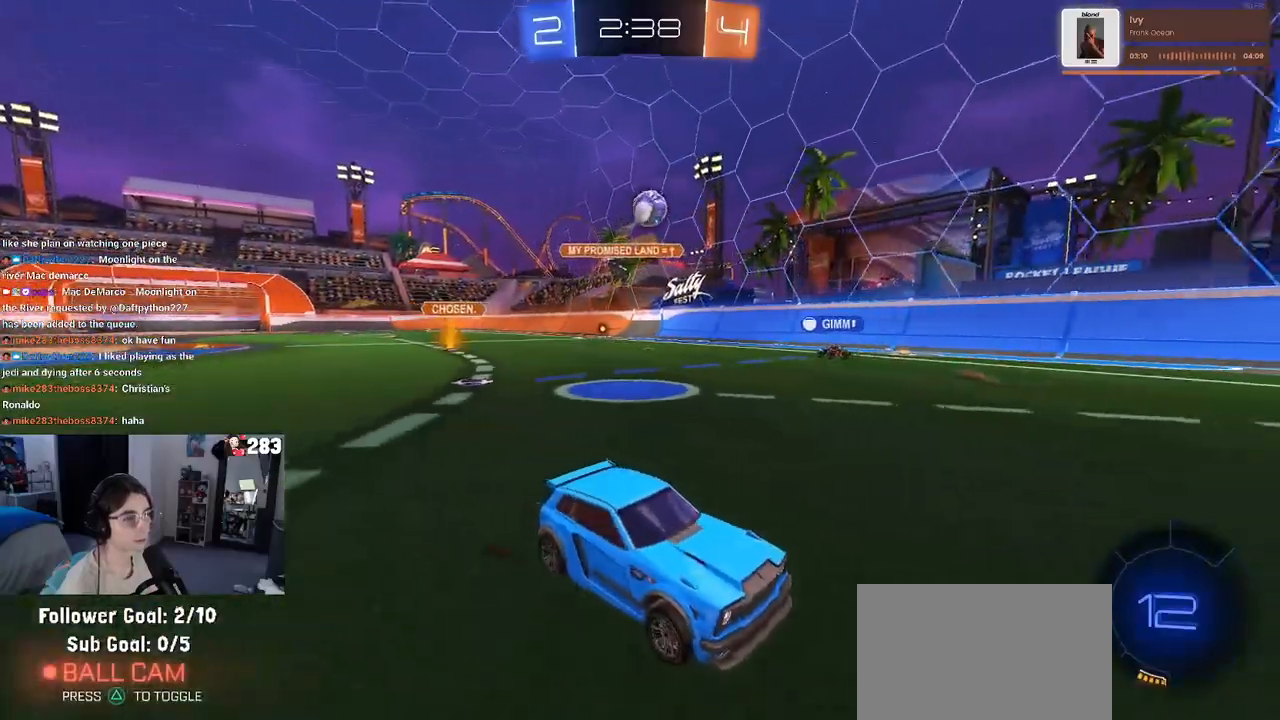
{"buttons": ["R2"], "left_stick": "center", "right_stick": "center", "events": []}
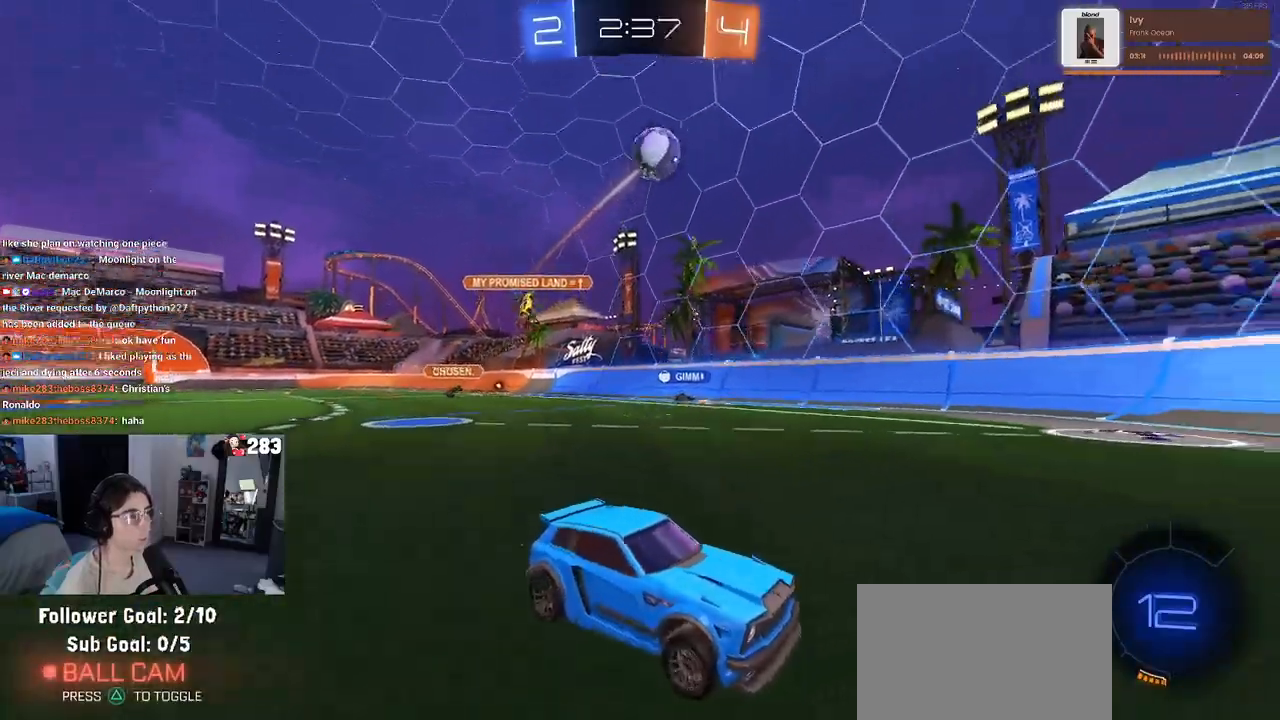
{"buttons": ["SQUARE", "R2"], "left_stick": "right", "right_stick": "center", "events": [[383, "left_stick", "right"], [417, "SQUARE", "down"]]}
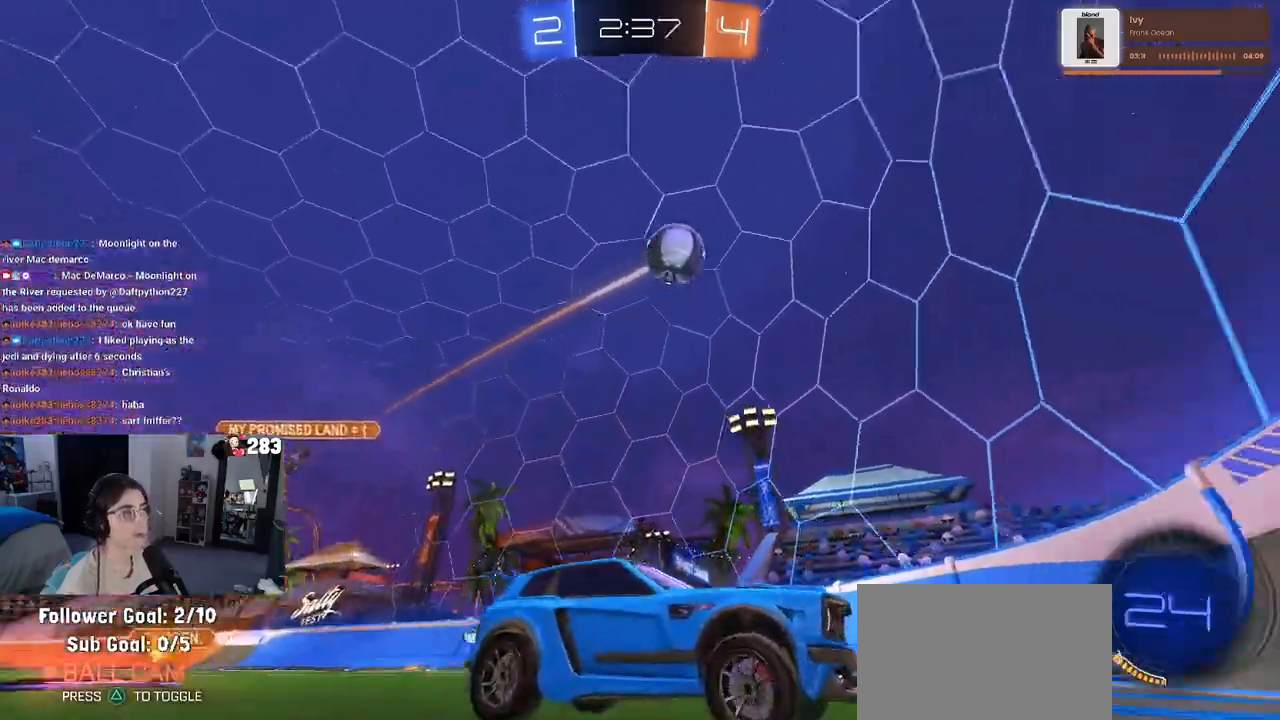
{"buttons": ["L2"], "left_stick": "center", "right_stick": "center", "events": [[33, "SQUARE", "up"], [300, "R2", "up"], [333, "L2", "down"], [350, "left_stick", "center"]]}
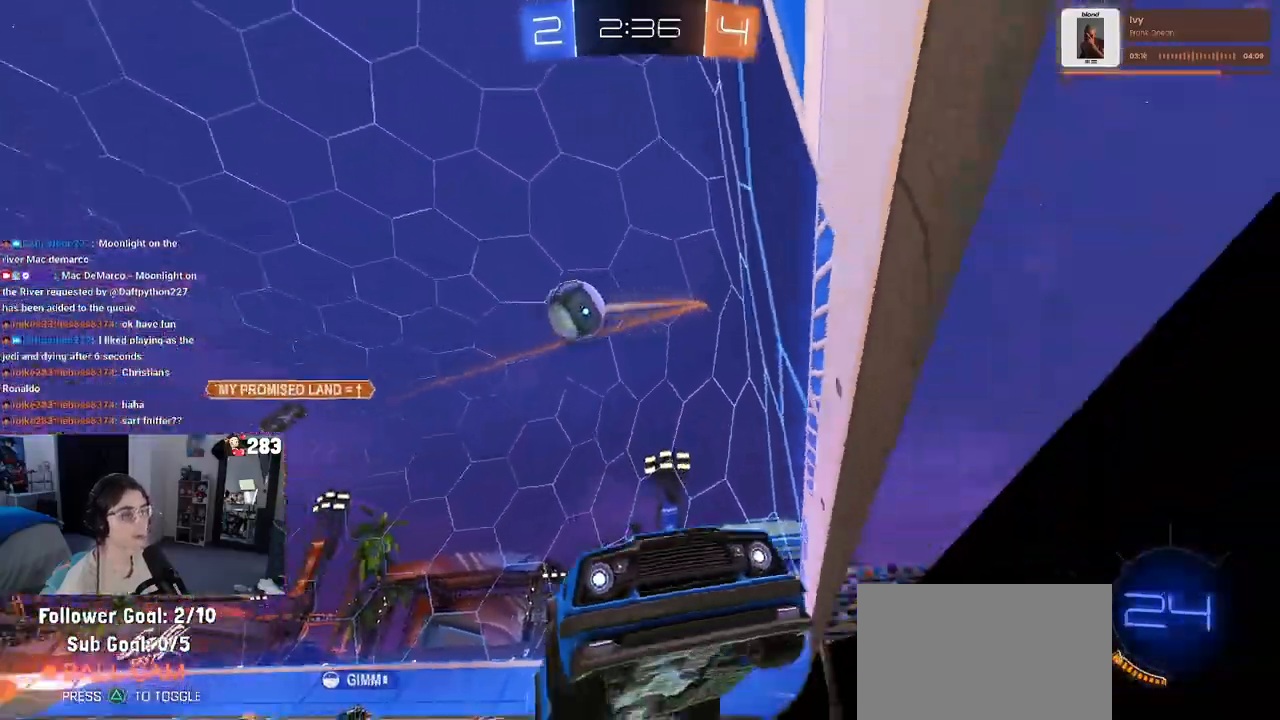
{"buttons": ["R2"], "left_stick": "left", "right_stick": "center", "events": [[50, "L2", "up"], [50, "R2", "down"], [83, "left_stick", "right"], [367, "left_stick", "center"], [483, "left_stick", "left"]]}
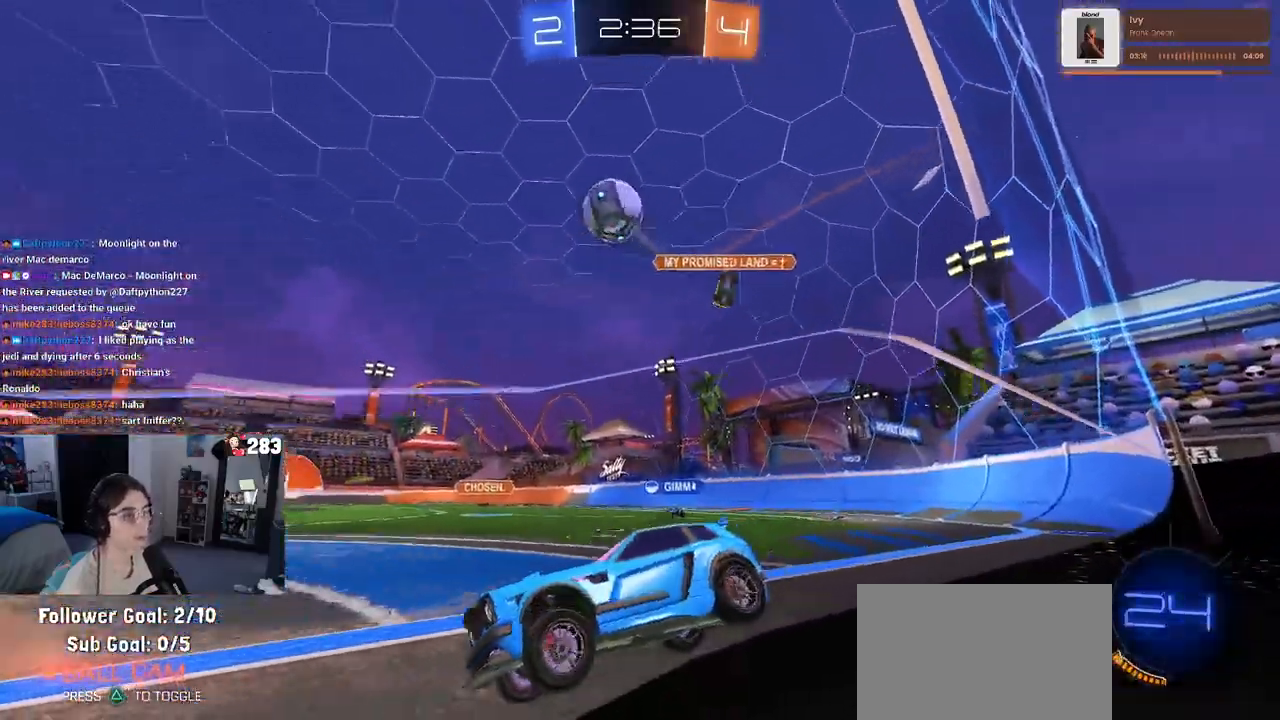
{"buttons": ["R2"], "left_stick": "left", "right_stick": "center", "events": [[67, "left_stick", "center"], [483, "left_stick", "left"]]}
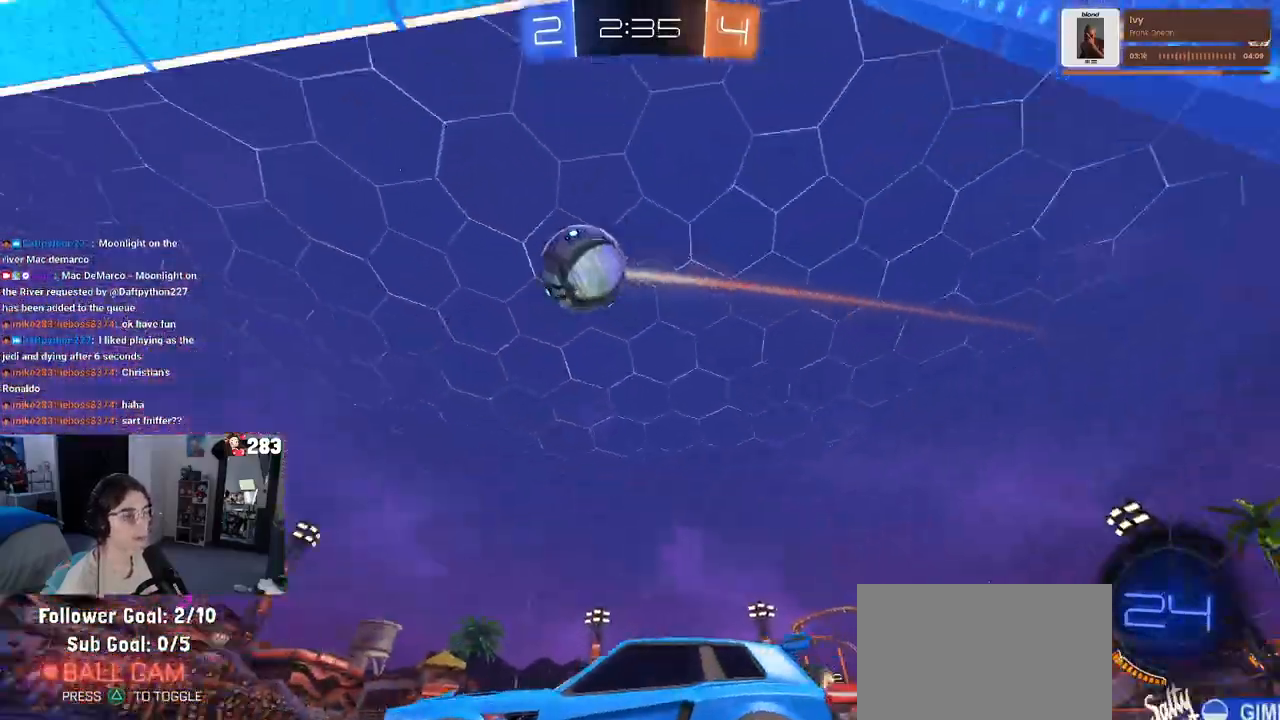
{"buttons": ["R2"], "left_stick": "center", "right_stick": "center", "events": [[133, "left_stick", "center"]]}